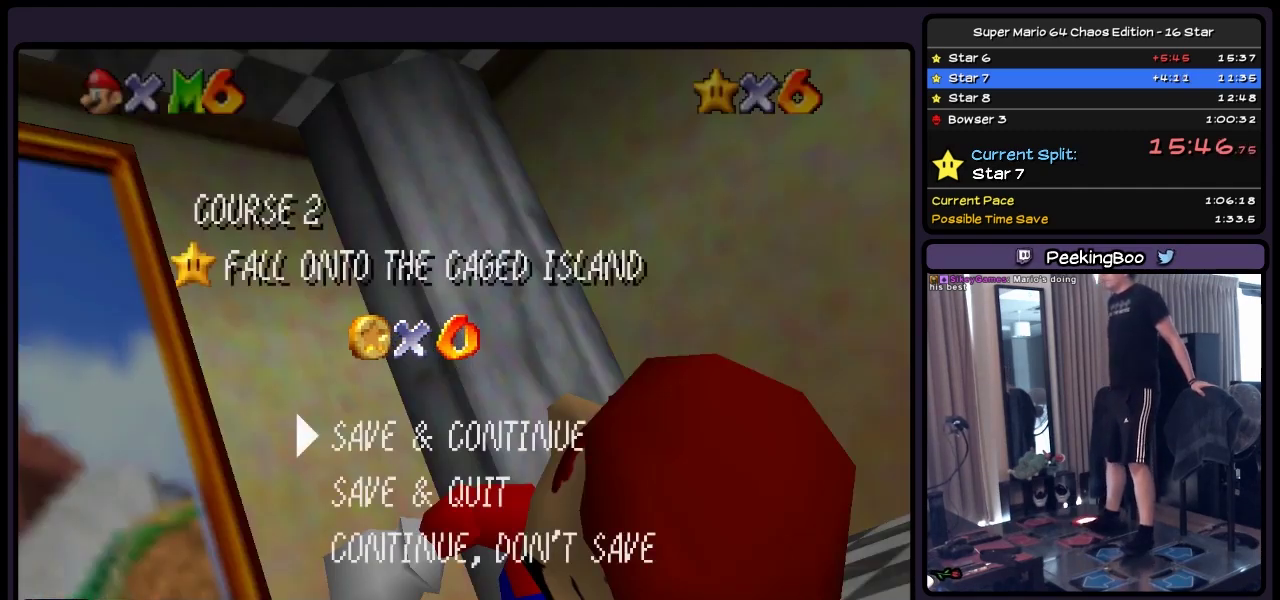
Gameplay with a controller (Nintendo layout); each line is a JSON object with the inputs held at the frame after it. "events" lists button and stick changes between this image and that frame as [ms after this image, input, new state], when the widget could be followed in between. Not read: L3 R3.
{"buttons": ["DPAD_RIGHT"], "events": [[50, "A", "down"], [300, "A", "up"], [467, "DPAD_RIGHT", "down"]]}
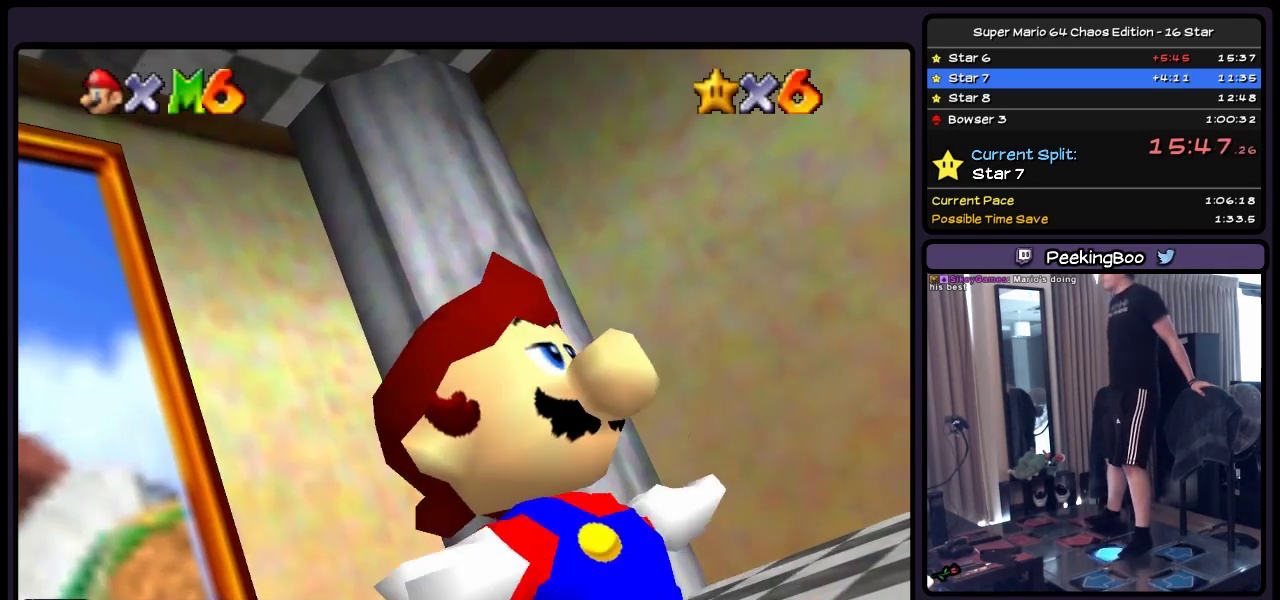
{"buttons": ["DPAD_RIGHT"], "events": []}
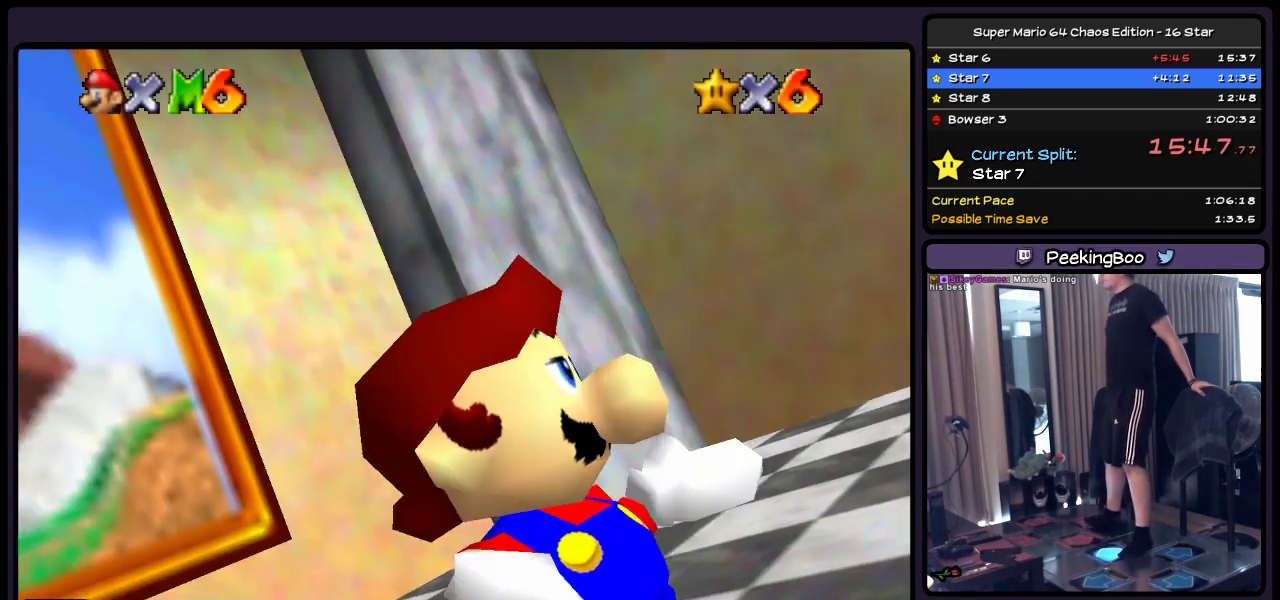
{"buttons": [], "events": [[217, "DPAD_RIGHT", "up"]]}
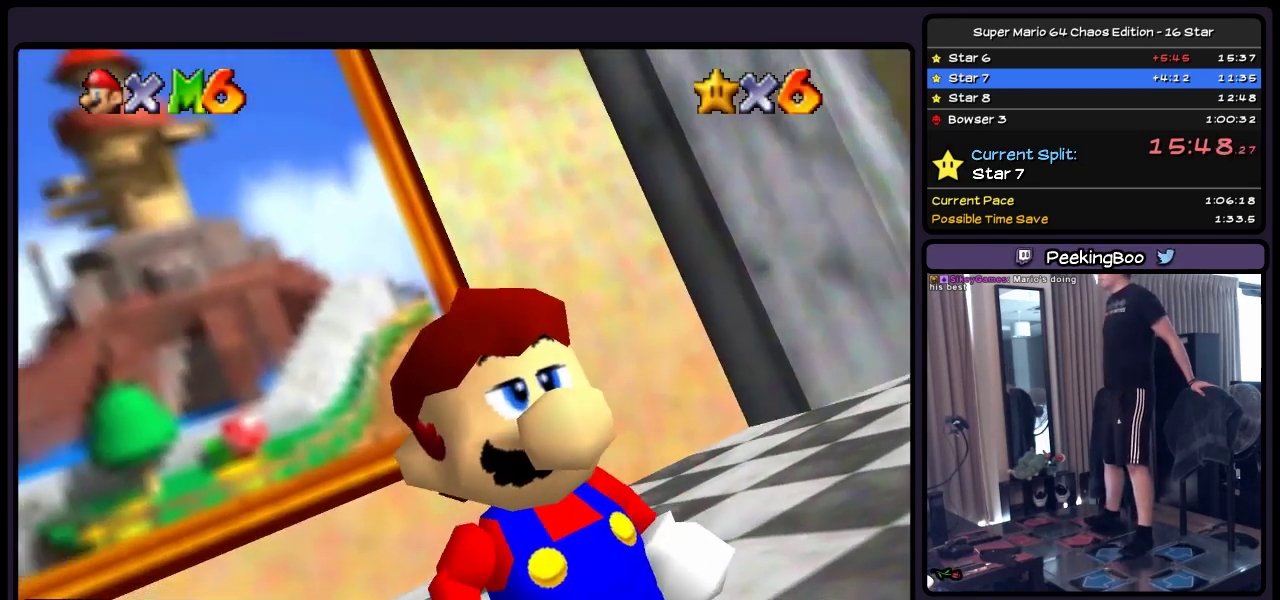
{"buttons": ["DPAD_RIGHT"], "events": [[300, "DPAD_RIGHT", "down"]]}
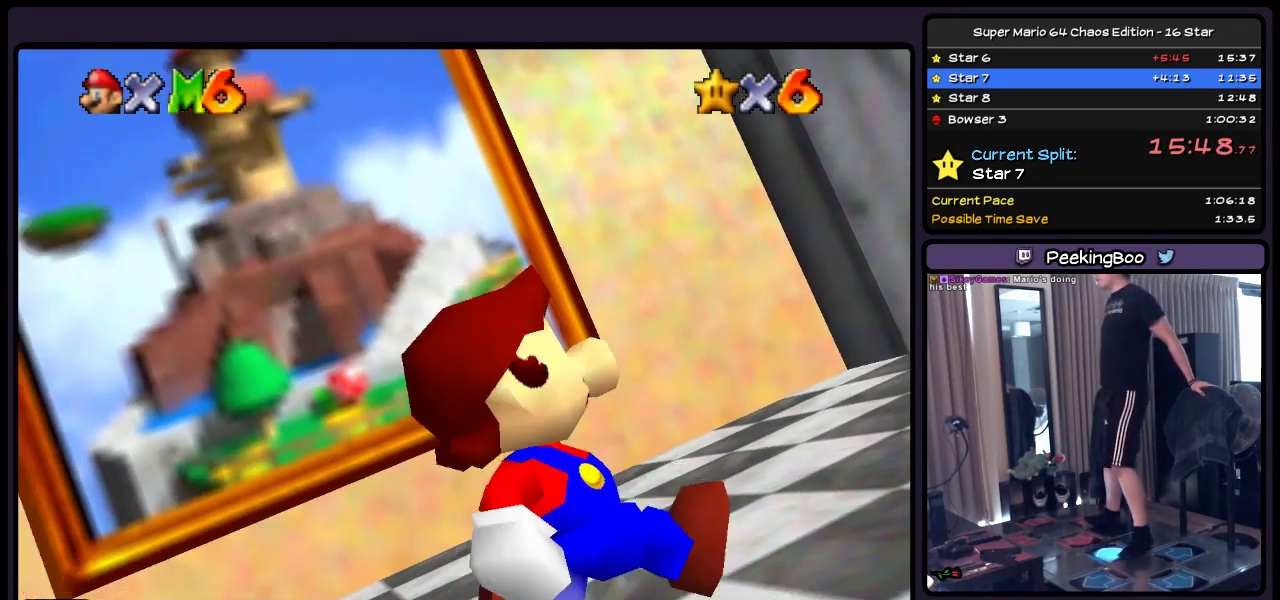
{"buttons": ["DPAD_RIGHT"], "events": []}
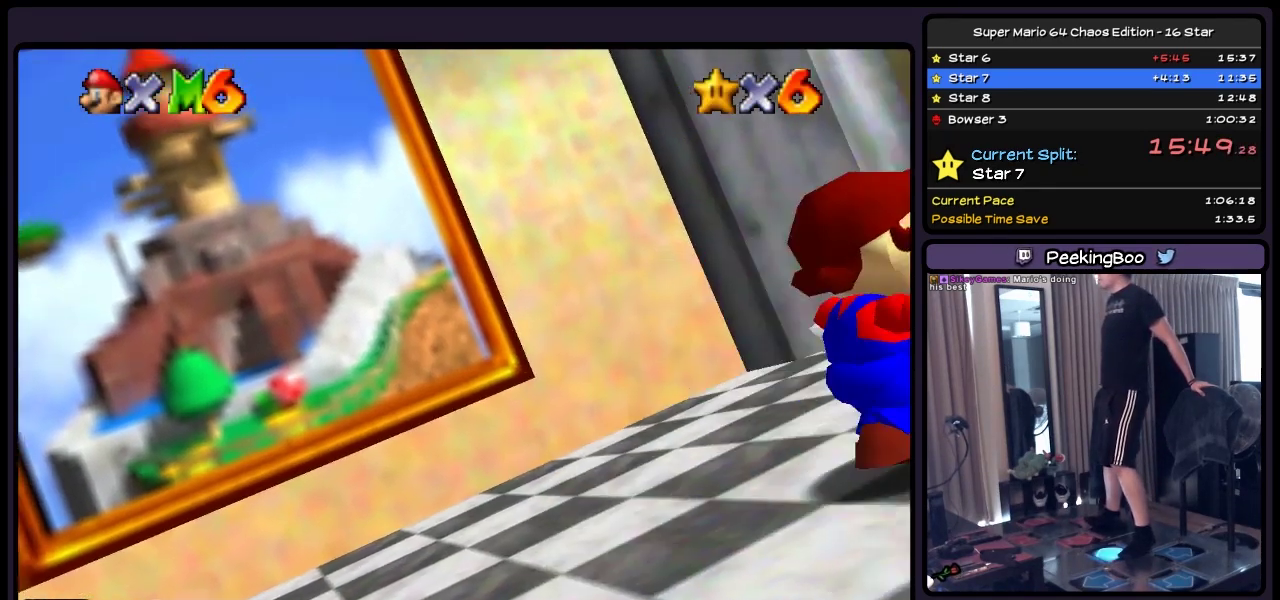
{"buttons": ["A", "DPAD_DOWN", "DPAD_RIGHT"], "events": [[133, "A", "down"], [417, "DPAD_DOWN", "down"]]}
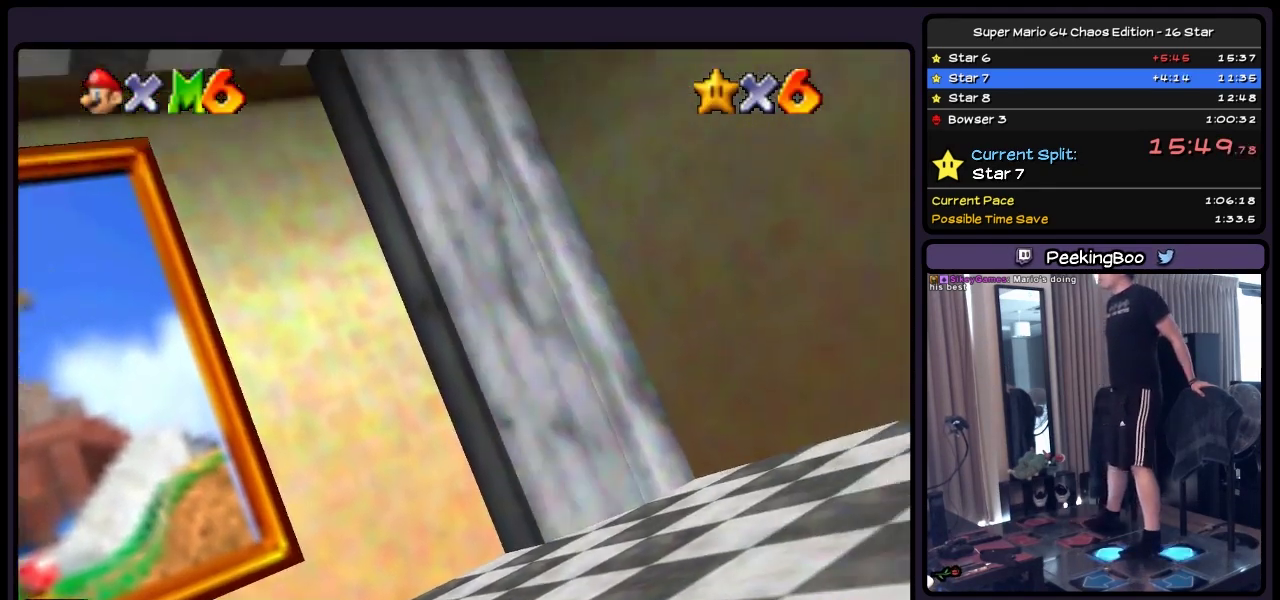
{"buttons": ["DPAD_DOWN", "DPAD_RIGHT"], "events": [[167, "A", "up"]]}
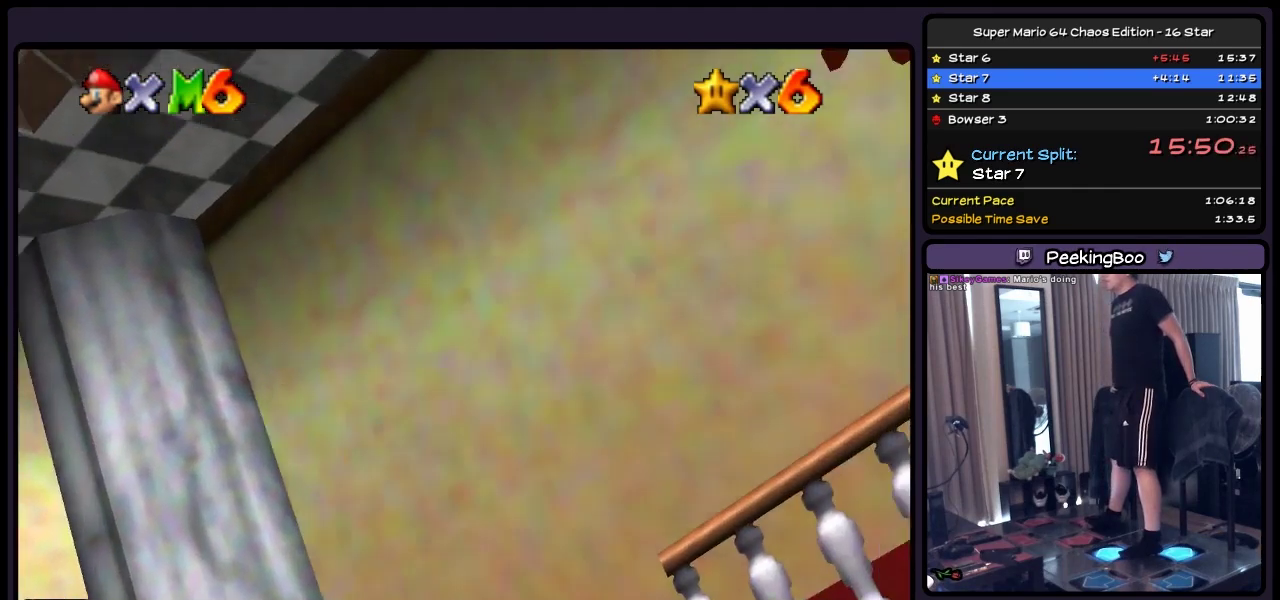
{"buttons": ["DPAD_DOWN", "DPAD_RIGHT"], "events": []}
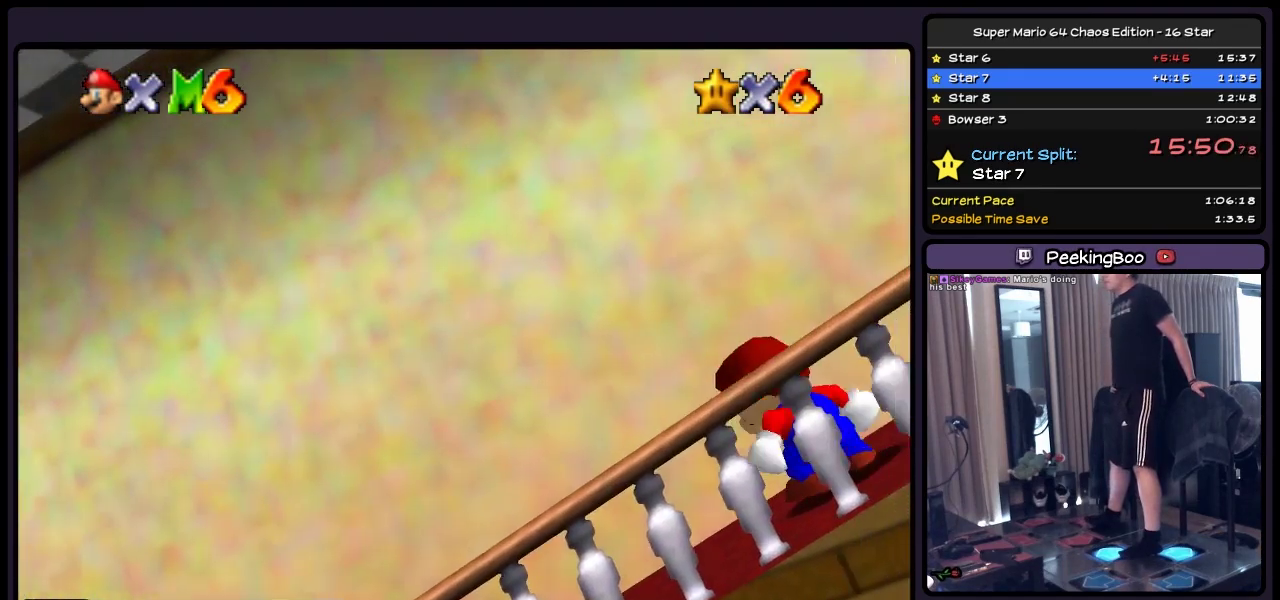
{"buttons": ["DPAD_RIGHT"], "events": [[300, "DPAD_DOWN", "up"]]}
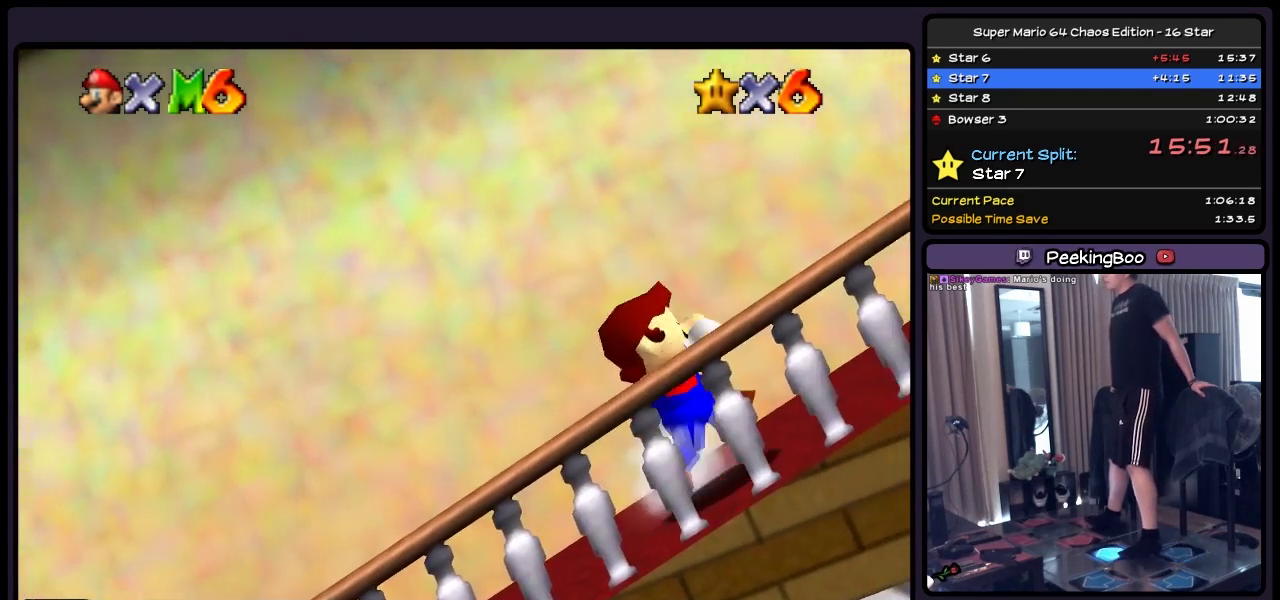
{"buttons": ["A", "DPAD_RIGHT"], "events": [[467, "A", "down"]]}